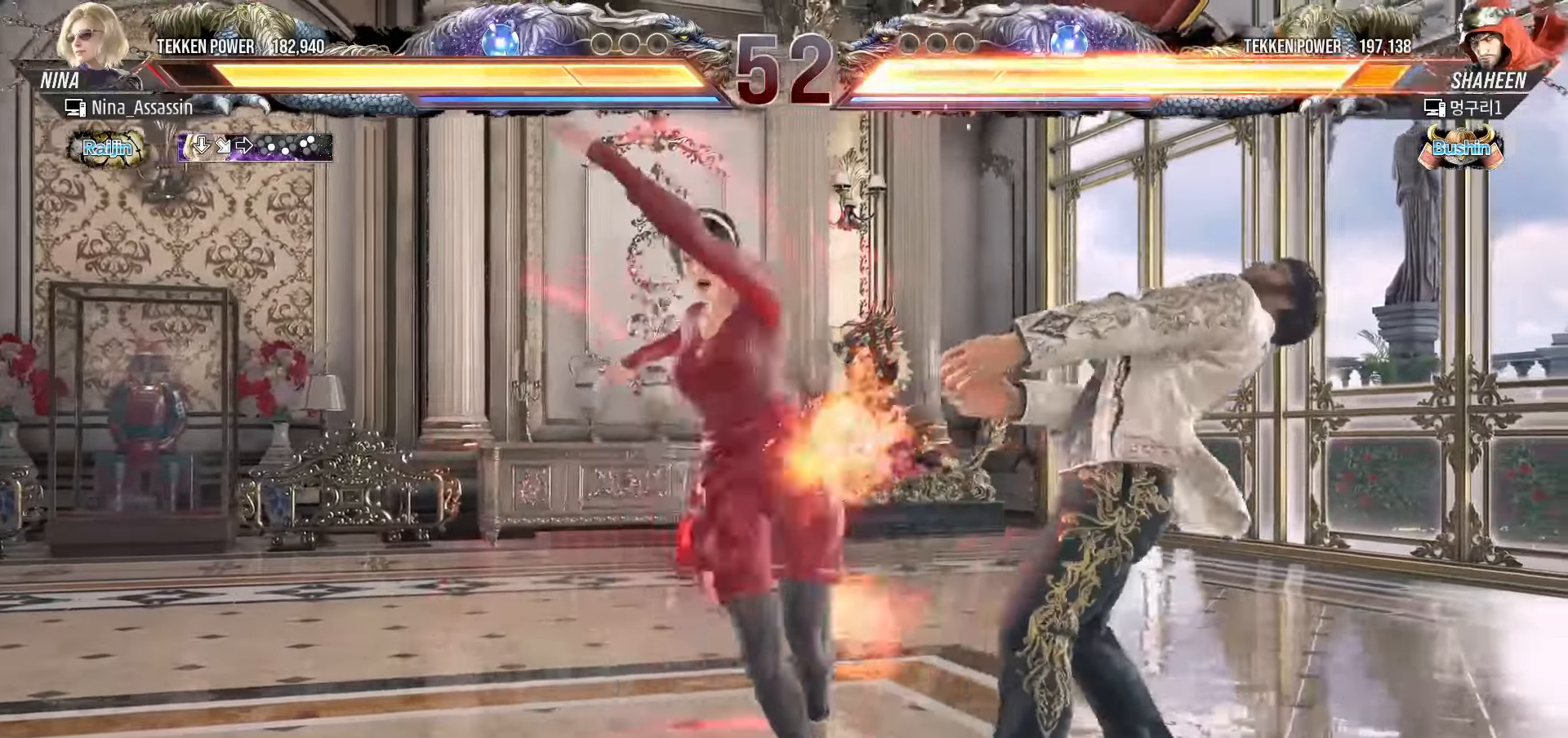
Gameplay with a controller (arcade stick); each line is a JSON object with the inputs held at the frame after it. "events" lists button and stick changes between this image and that frame as [ms after this image, input, new state], when the widget could be followed in between. Not read: L3 R3.
{"buttons": [], "left_stick": "center", "events": [[33, "SQUARE", "down"], [83, "SQUARE", "up"], [117, "SQUARE", "down"], [167, "SQUARE", "up"], [200, "SQUARE", "down"], [250, "SQUARE", "up"], [283, "SQUARE", "down"], [317, "SQUARE", "up"], [367, "SQUARE", "down"], [400, "SQUARE", "up"]]}
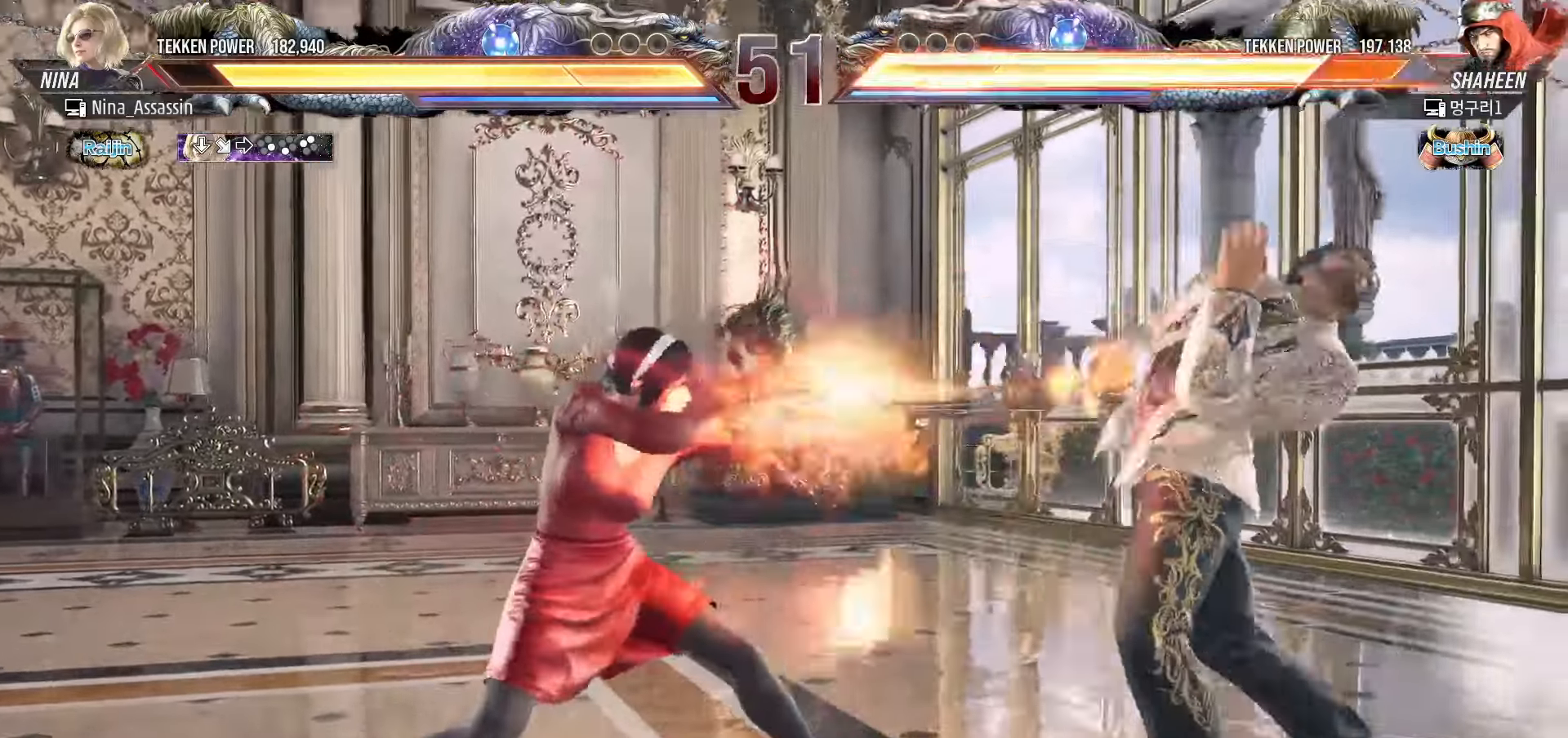
{"buttons": [], "left_stick": "center", "events": [[67, "left_stick", "left"], [350, "left_stick", "center"]]}
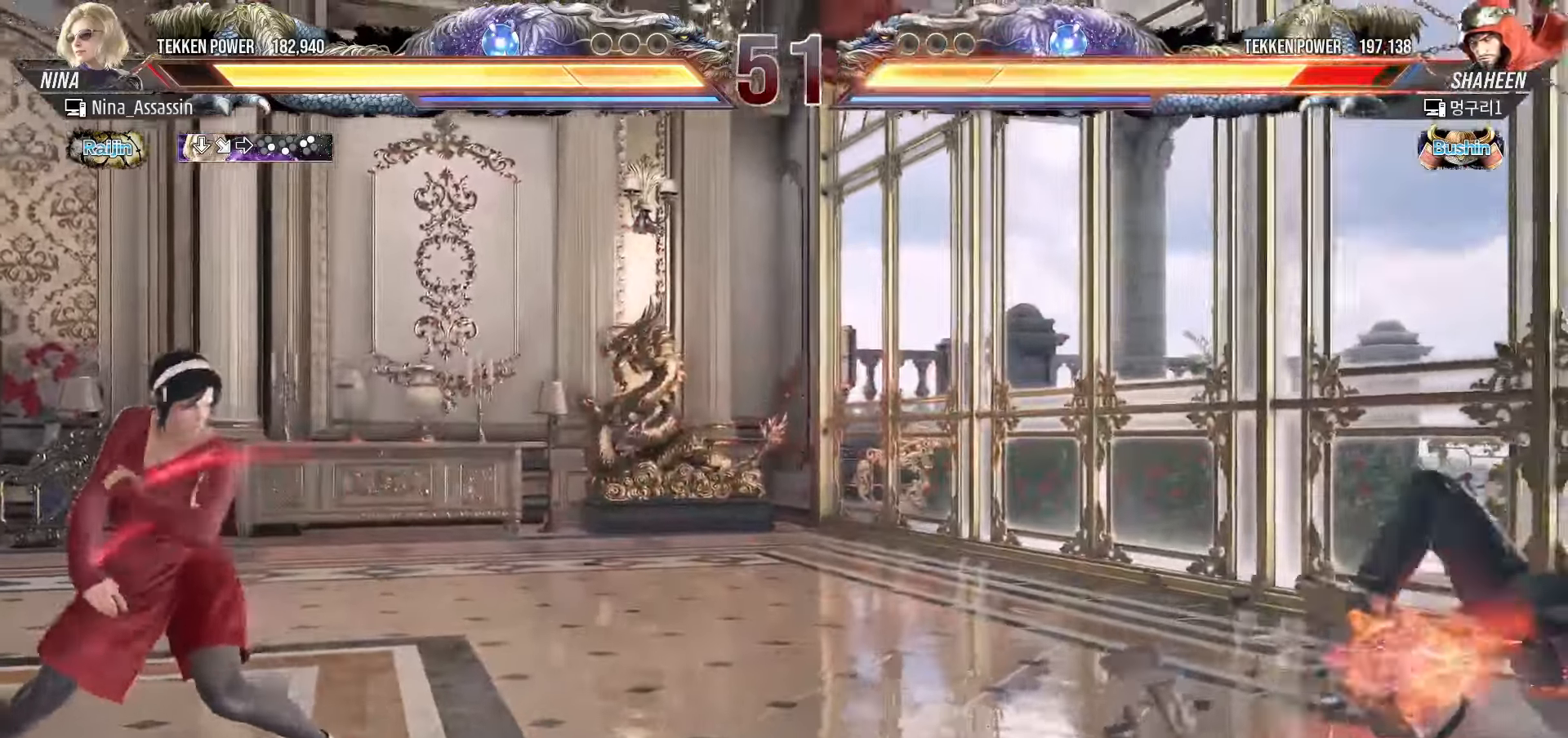
{"buttons": [], "left_stick": "center", "events": [[67, "left_stick", "right"], [117, "left_stick", "center"], [200, "left_stick", "right"], [267, "left_stick", "center"], [350, "left_stick", "right"], [483, "left_stick", "center"]]}
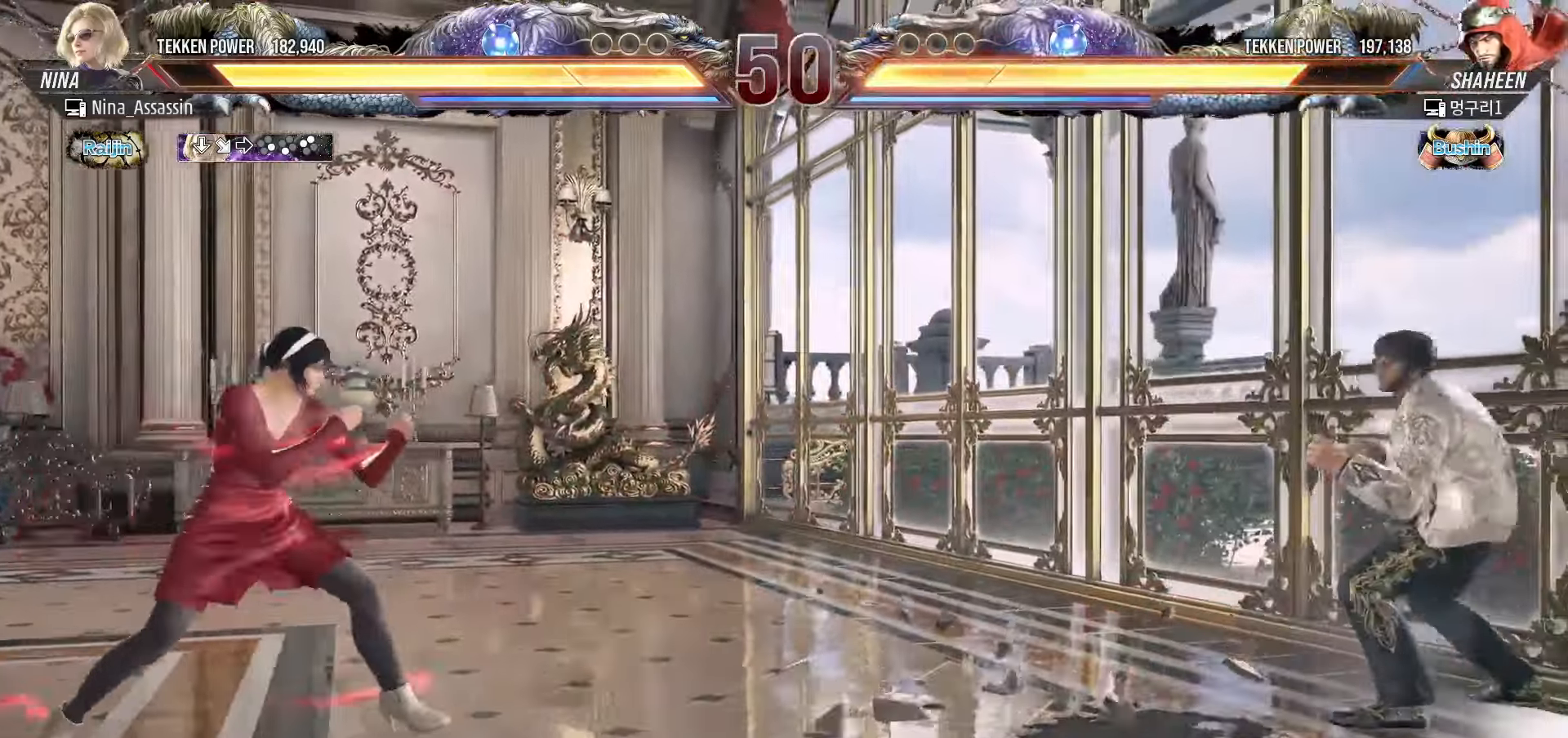
{"buttons": ["SQUARE", "TRIANGLE"], "left_stick": "right", "events": [[67, "left_stick", "down"], [133, "left_stick", "center"], [217, "left_stick", "right"], [267, "left_stick", "center"], [350, "left_stick", "right"], [417, "left_stick", "center"], [467, "left_stick", "right"], [483, "TRIANGLE", "down"], [500, "SQUARE", "down"]]}
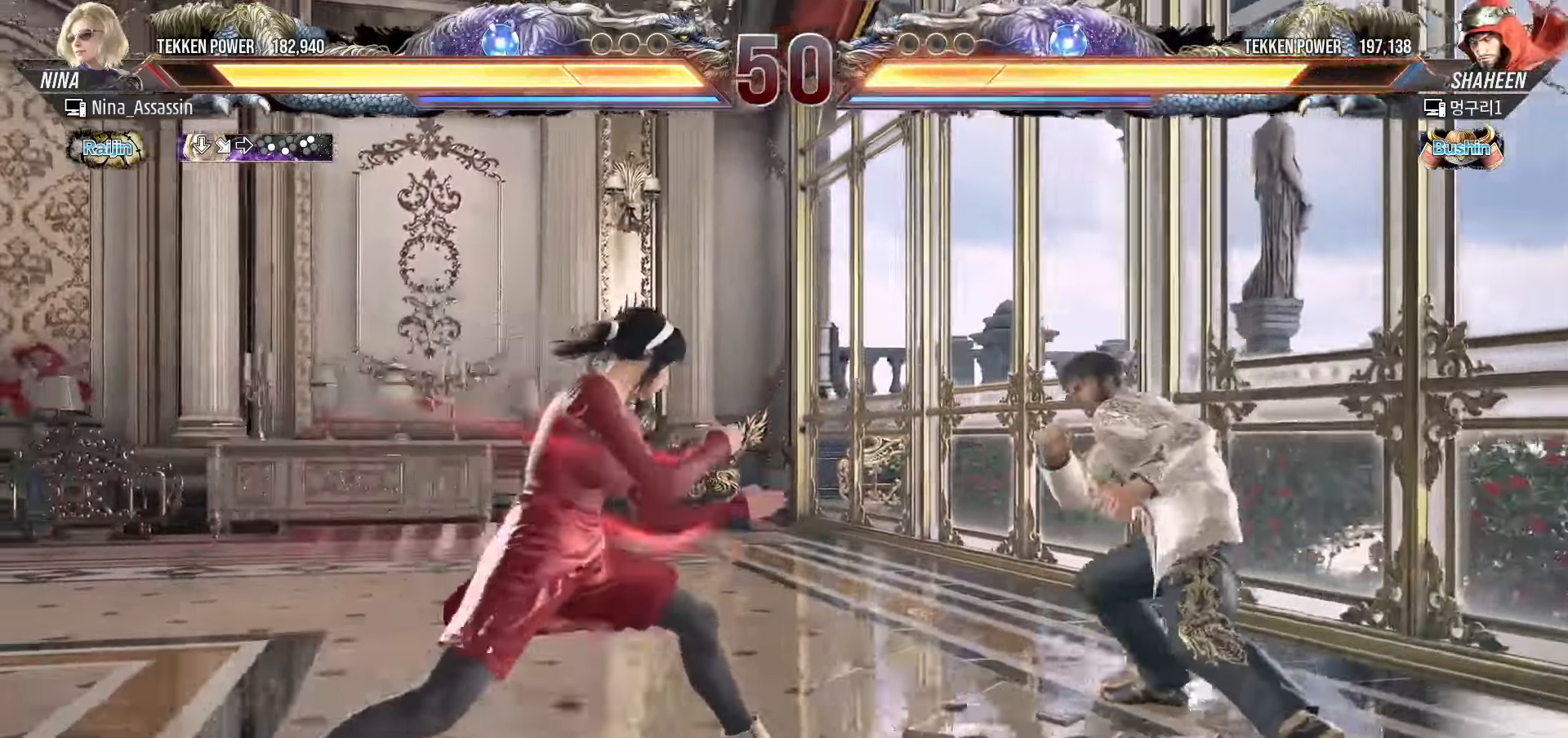
{"buttons": [], "left_stick": "left", "events": [[33, "SQUARE", "up"], [33, "TRIANGLE", "up"], [83, "left_stick", "center"], [367, "left_stick", "left"]]}
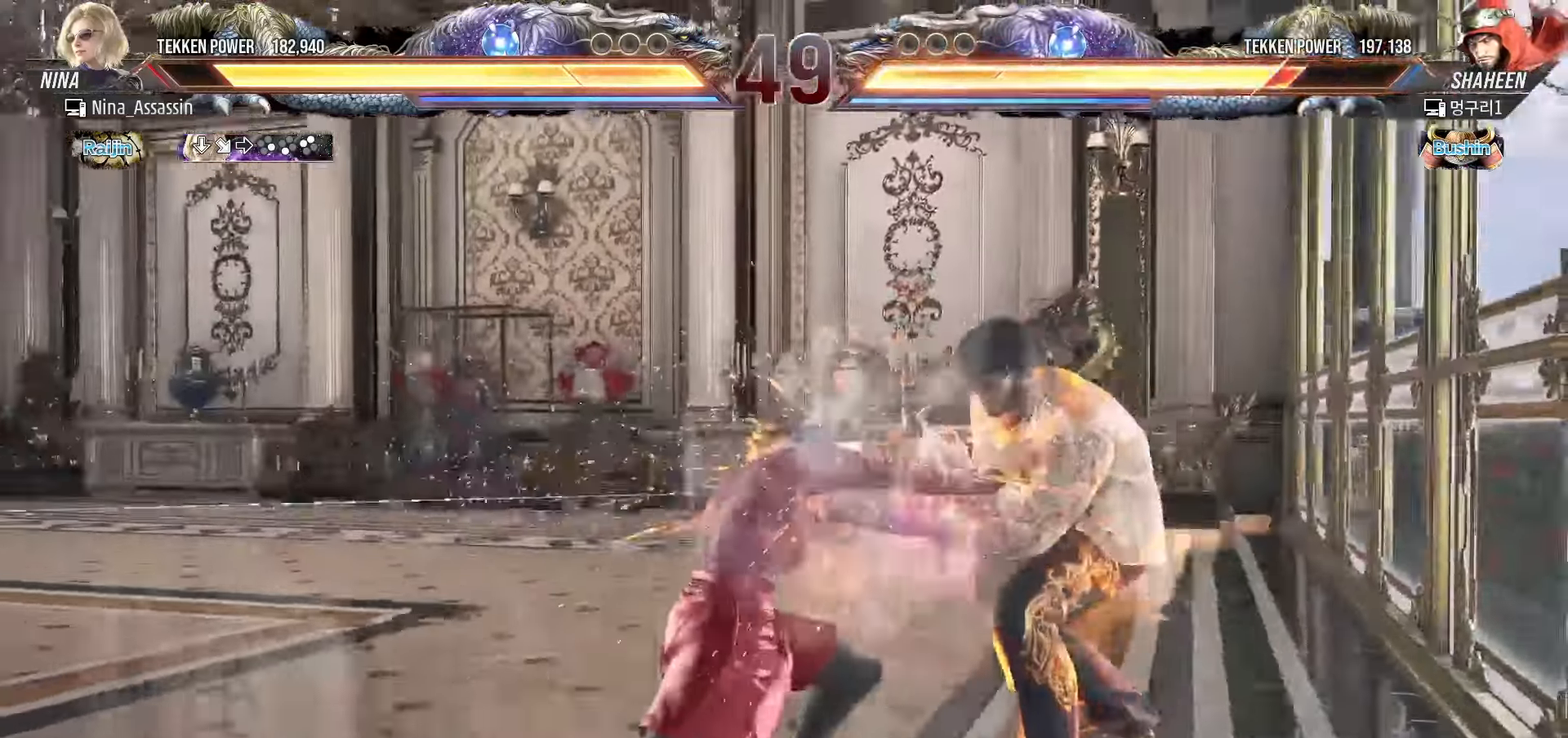
{"buttons": [], "left_stick": "center", "events": [[100, "left_stick", "center"], [283, "left_stick", "right"], [333, "left_stick", "center"], [433, "left_stick", "right"], [500, "left_stick", "center"]]}
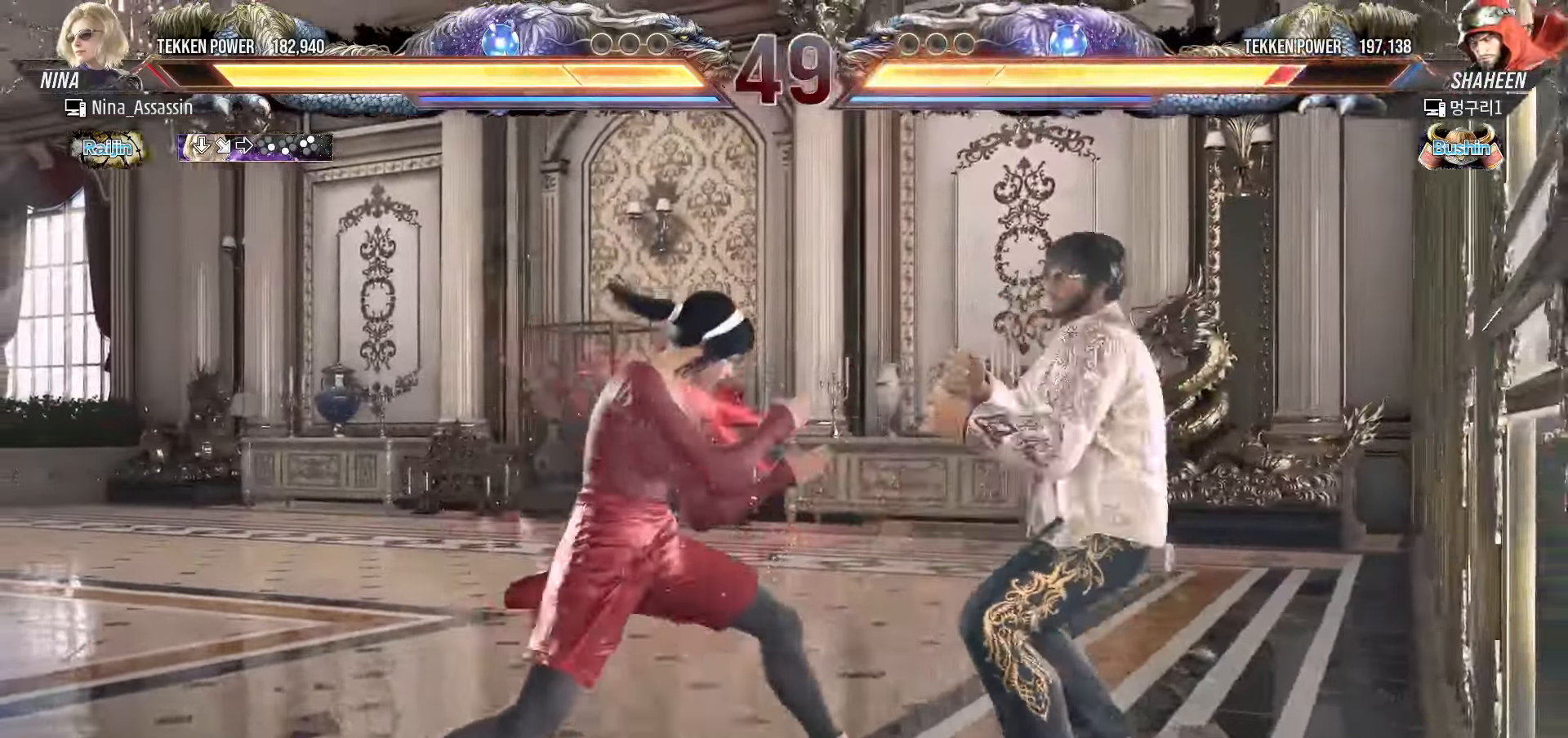
{"buttons": [], "left_stick": "center", "events": [[33, "left_stick", "up"], [100, "left_stick", "center"], [233, "left_stick", "left"], [300, "left_stick", "center"], [400, "CIRCLE", "down"], [400, "CROSS", "down"], [450, "CIRCLE", "up"], [450, "CROSS", "up"]]}
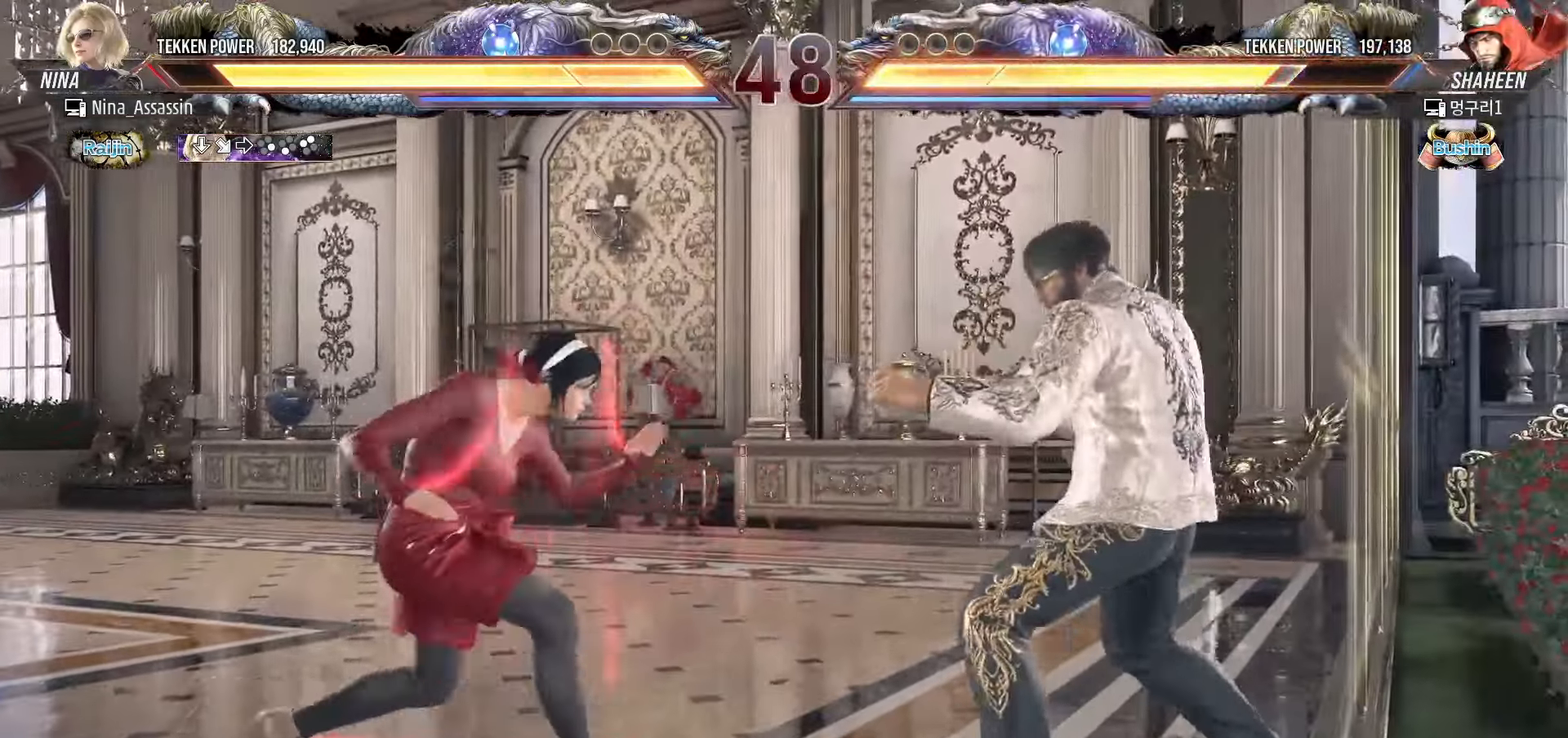
{"buttons": [], "left_stick": "center", "events": [[300, "left_stick", "left"], [483, "left_stick", "center"]]}
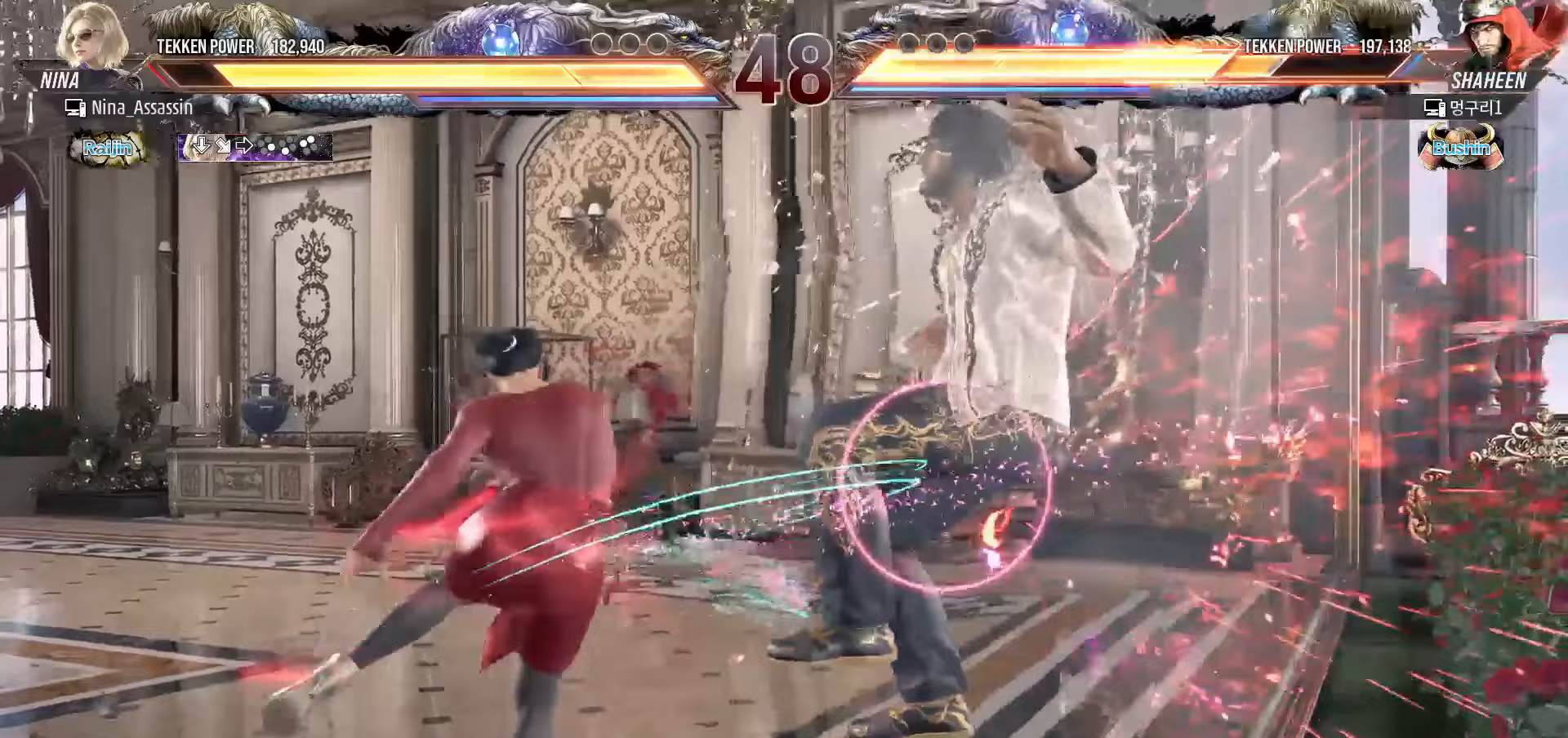
{"buttons": ["TRIANGLE"], "left_stick": "center", "events": [[183, "left_stick", "down-right"], [267, "SQUARE", "down"], [333, "SQUARE", "up"], [333, "left_stick", "center"], [383, "TRIANGLE", "down"]]}
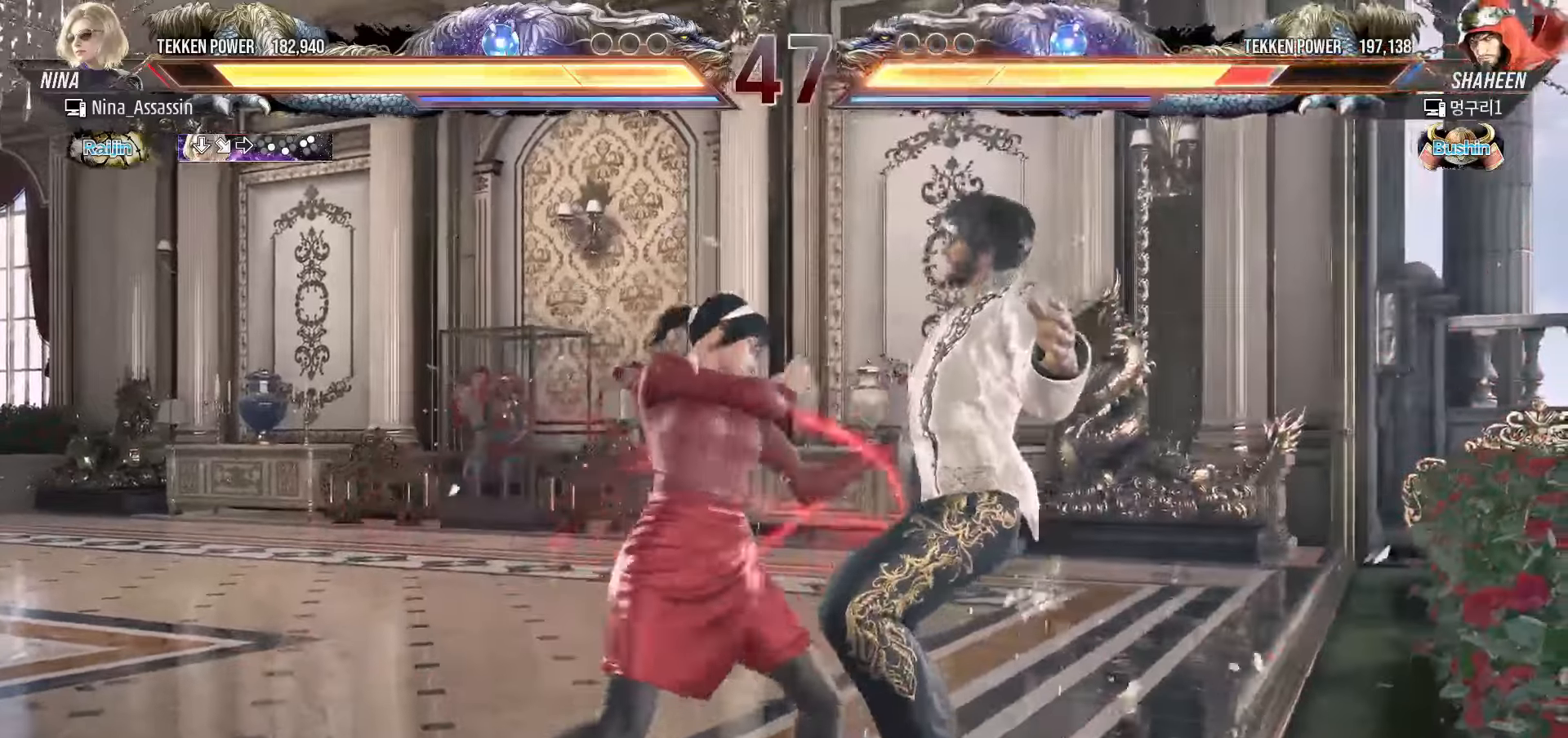
{"buttons": ["SQUARE"], "left_stick": "center", "events": [[133, "SQUARE", "down"], [200, "TRIANGLE", "up"], [233, "SQUARE", "up"], [333, "SQUARE", "down"], [400, "SQUARE", "up"], [467, "SQUARE", "down"]]}
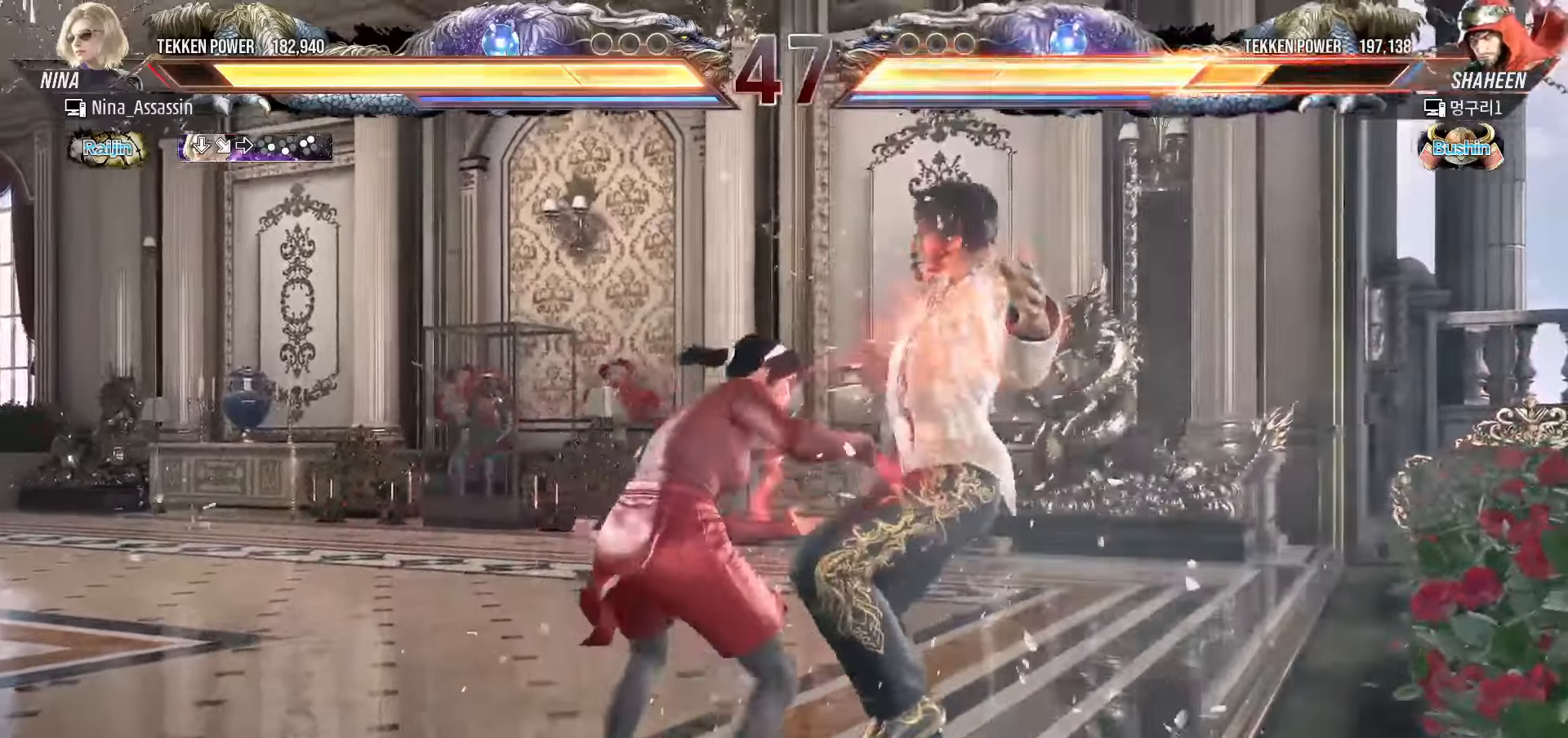
{"buttons": [], "left_stick": "center", "events": [[33, "SQUARE", "up"]]}
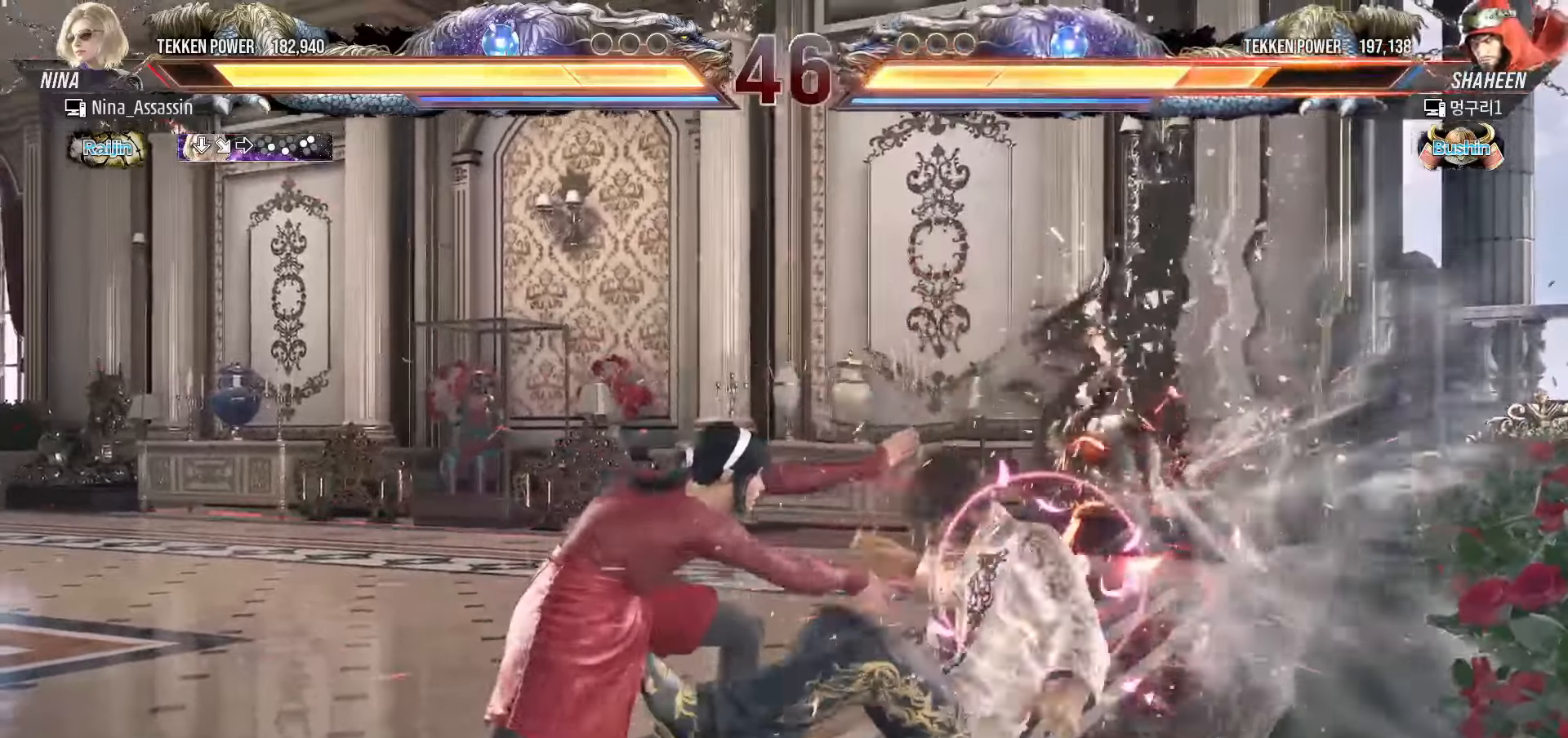
{"buttons": [], "left_stick": "center", "events": [[133, "left_stick", "up"], [183, "left_stick", "center"], [417, "SQUARE", "down"], [483, "SQUARE", "up"]]}
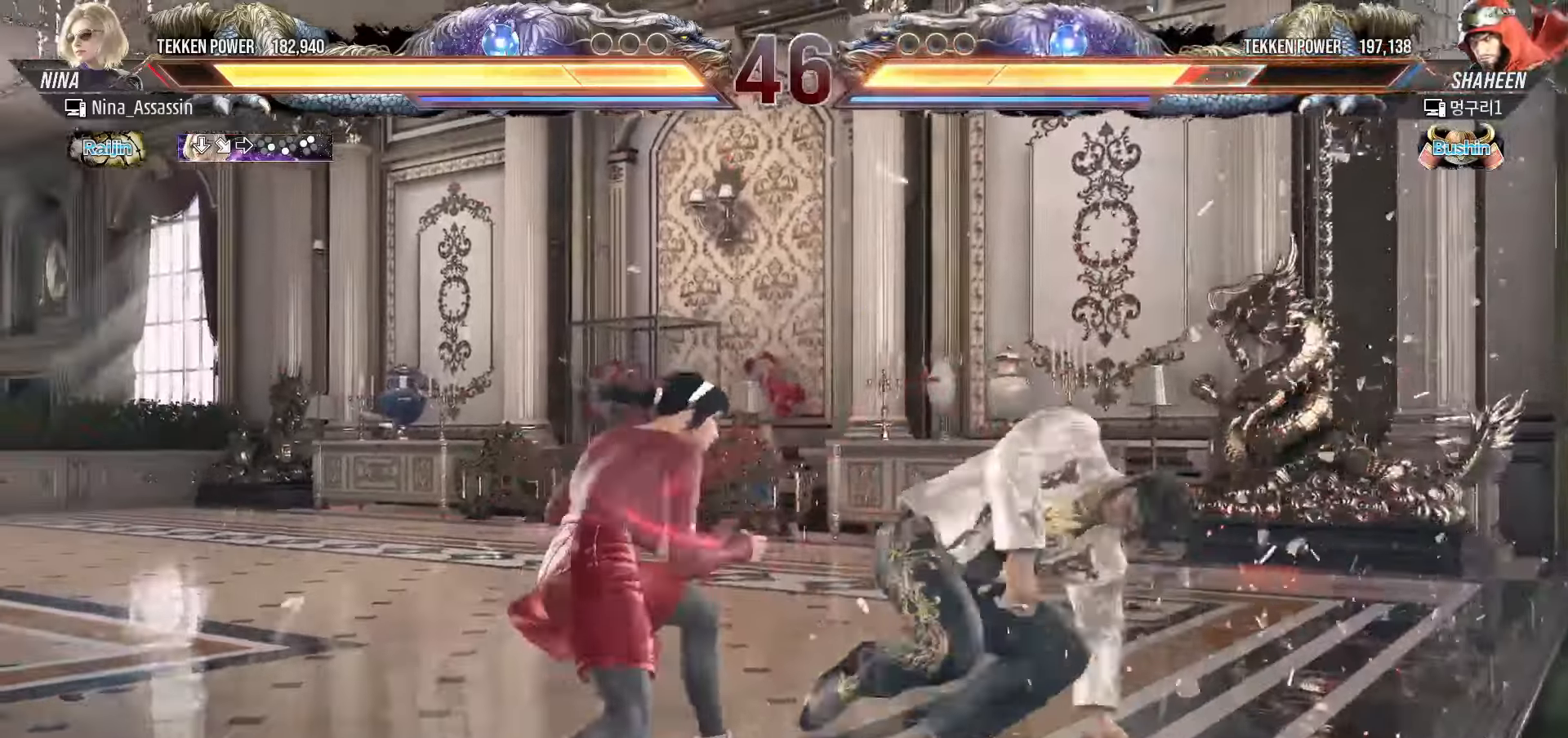
{"buttons": ["CROSS", "CIRCLE"], "left_stick": "center", "events": [[67, "left_stick", "left"], [233, "left_stick", "up"], [317, "left_stick", "center"], [500, "CIRCLE", "down"], [500, "CROSS", "down"]]}
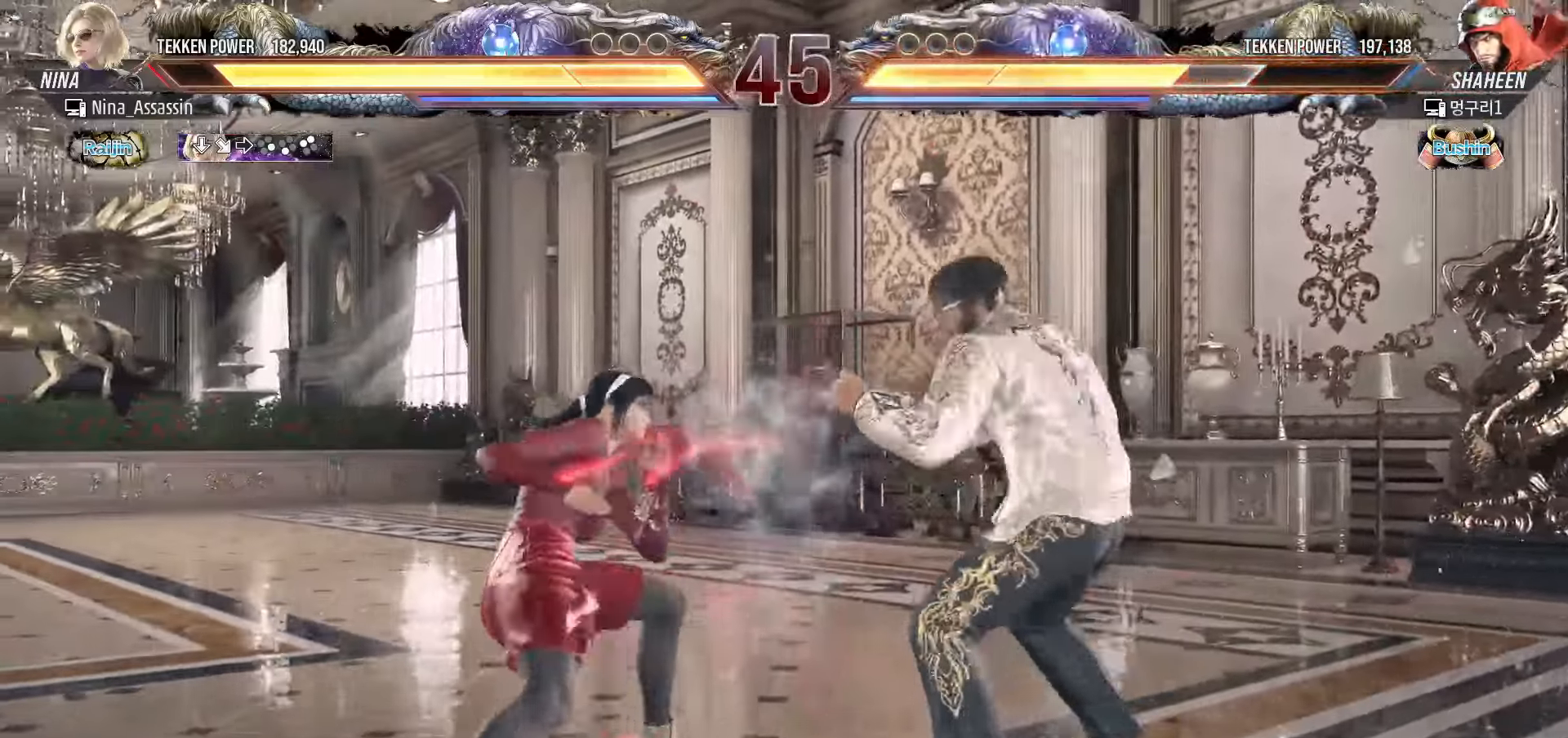
{"buttons": [], "left_stick": "center", "events": [[67, "CIRCLE", "up"], [67, "CROSS", "up"], [200, "SQUARE", "down"], [267, "SQUARE", "up"]]}
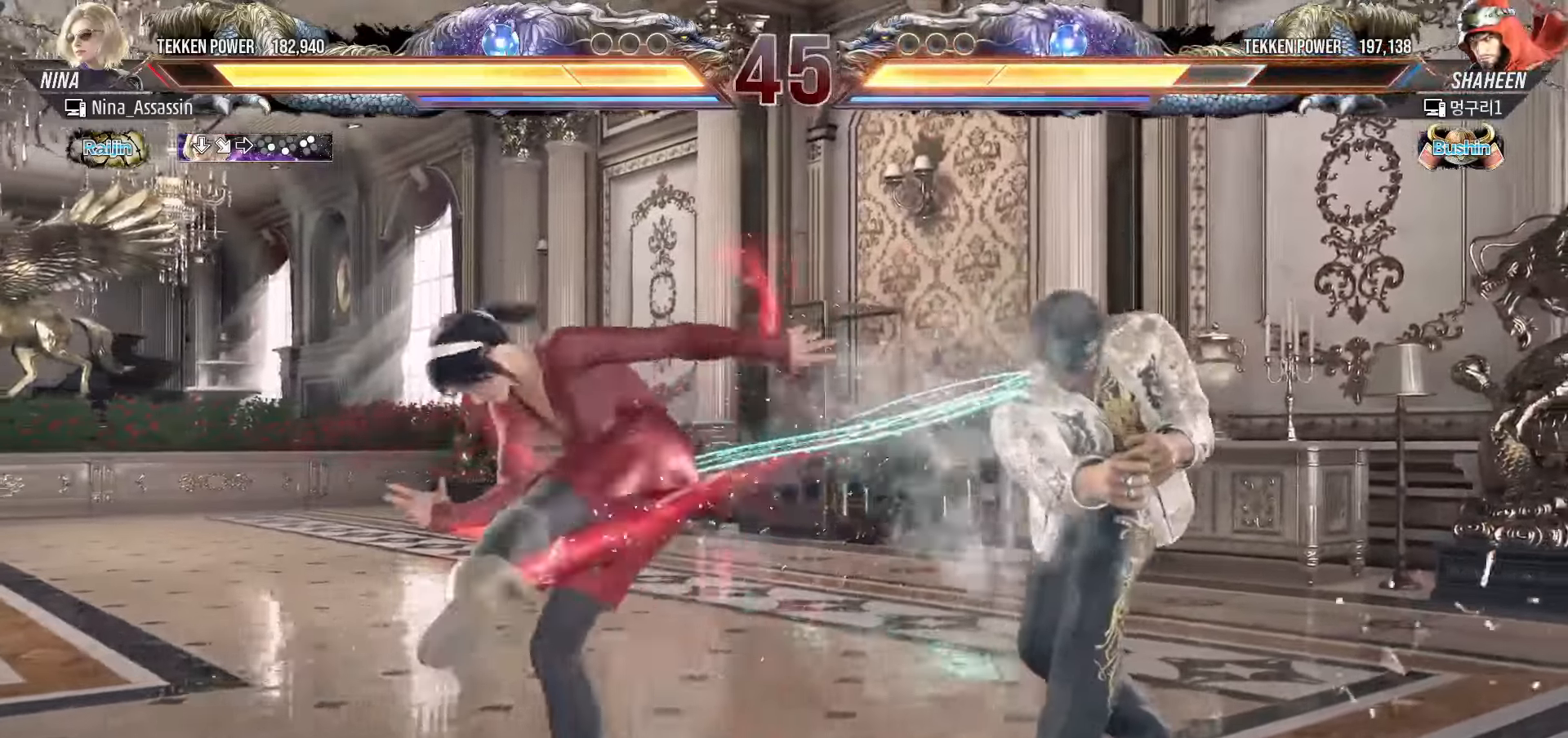
{"buttons": [], "left_stick": "left", "events": [[183, "left_stick", "left"], [267, "left_stick", "center"], [317, "left_stick", "left"]]}
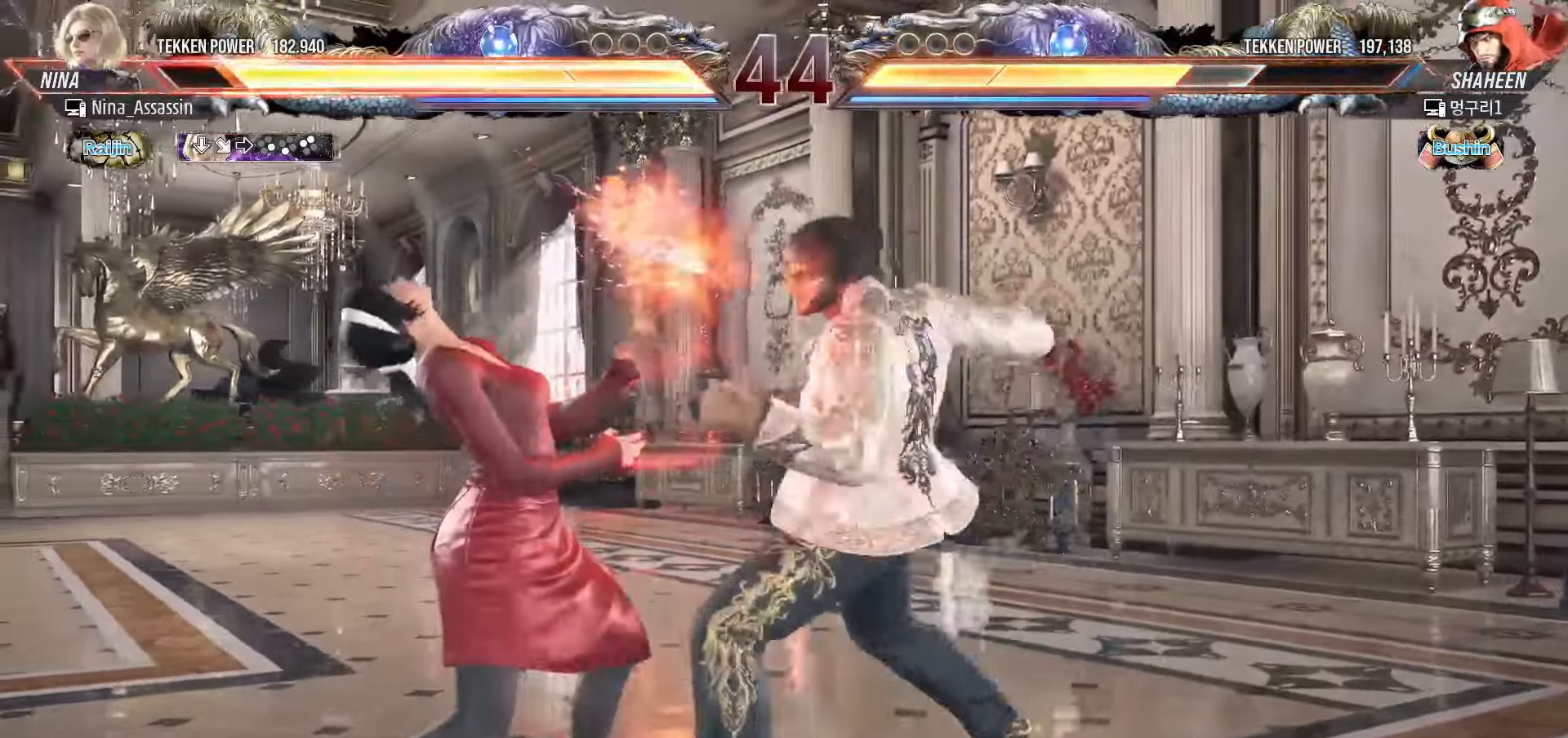
{"buttons": [], "left_stick": "down-left", "events": [[500, "left_stick", "down-left"]]}
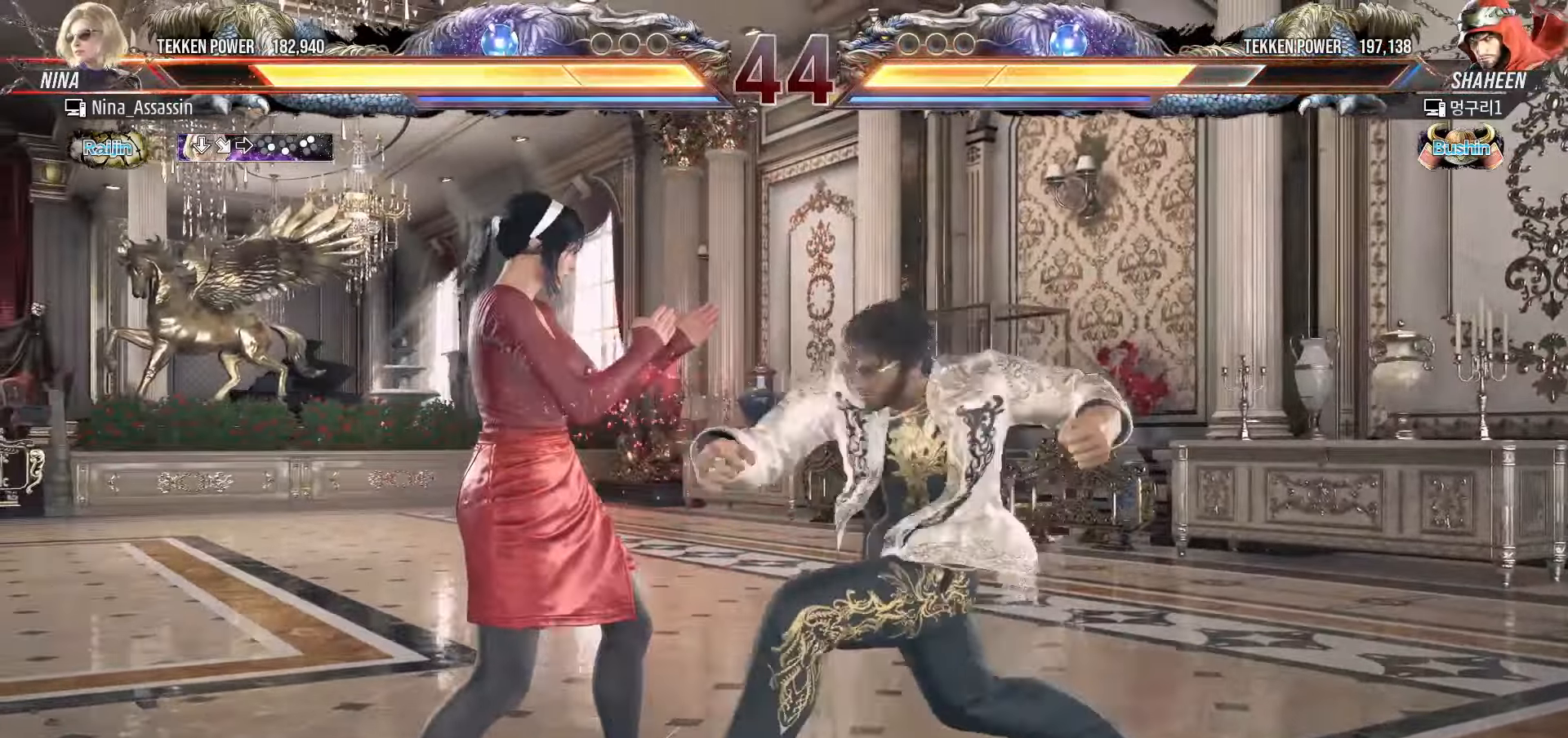
{"buttons": [], "left_stick": "down-left", "events": [[283, "left_stick", "center"], [483, "left_stick", "down-left"]]}
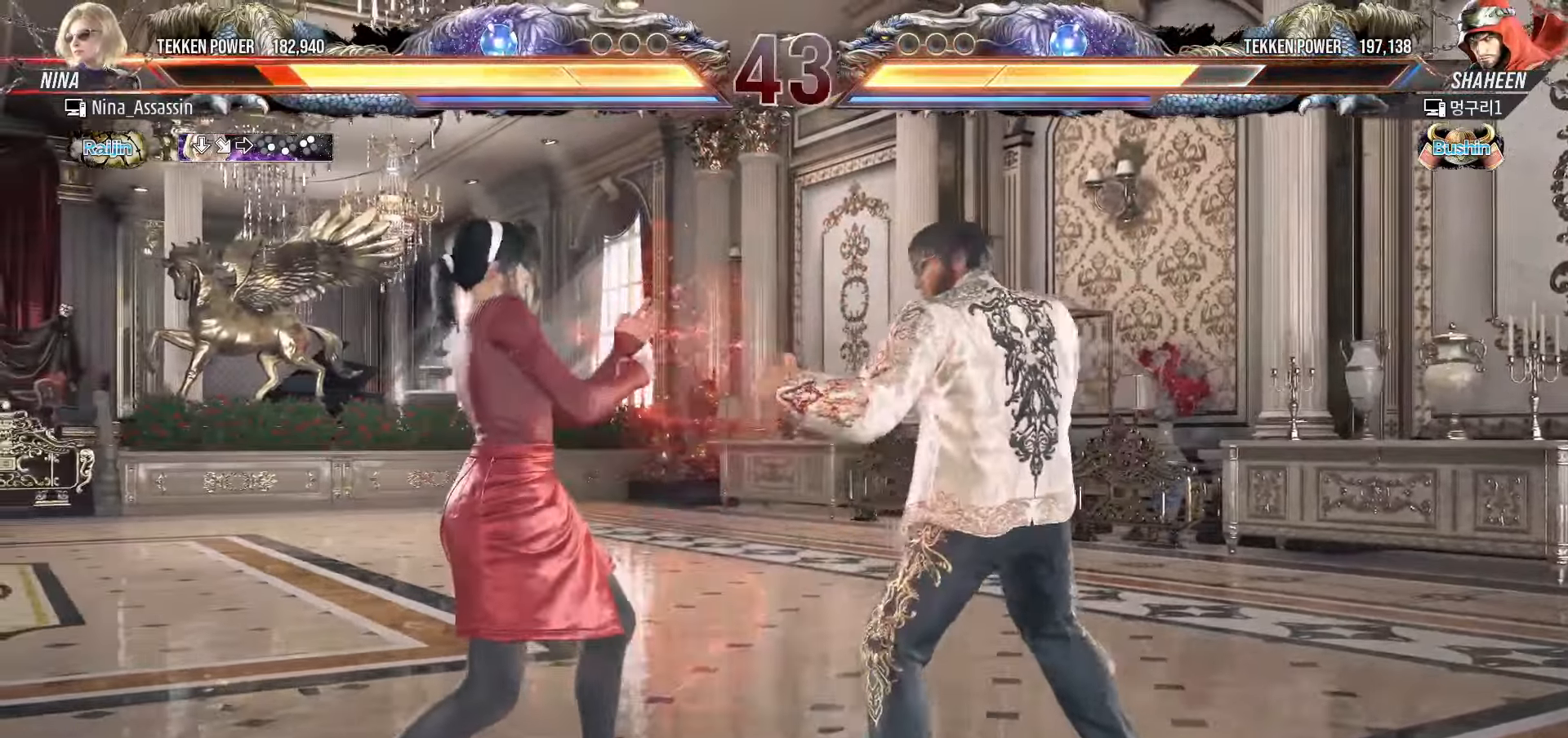
{"buttons": [], "left_stick": "left", "events": [[200, "left_stick", "center"], [267, "left_stick", "left"]]}
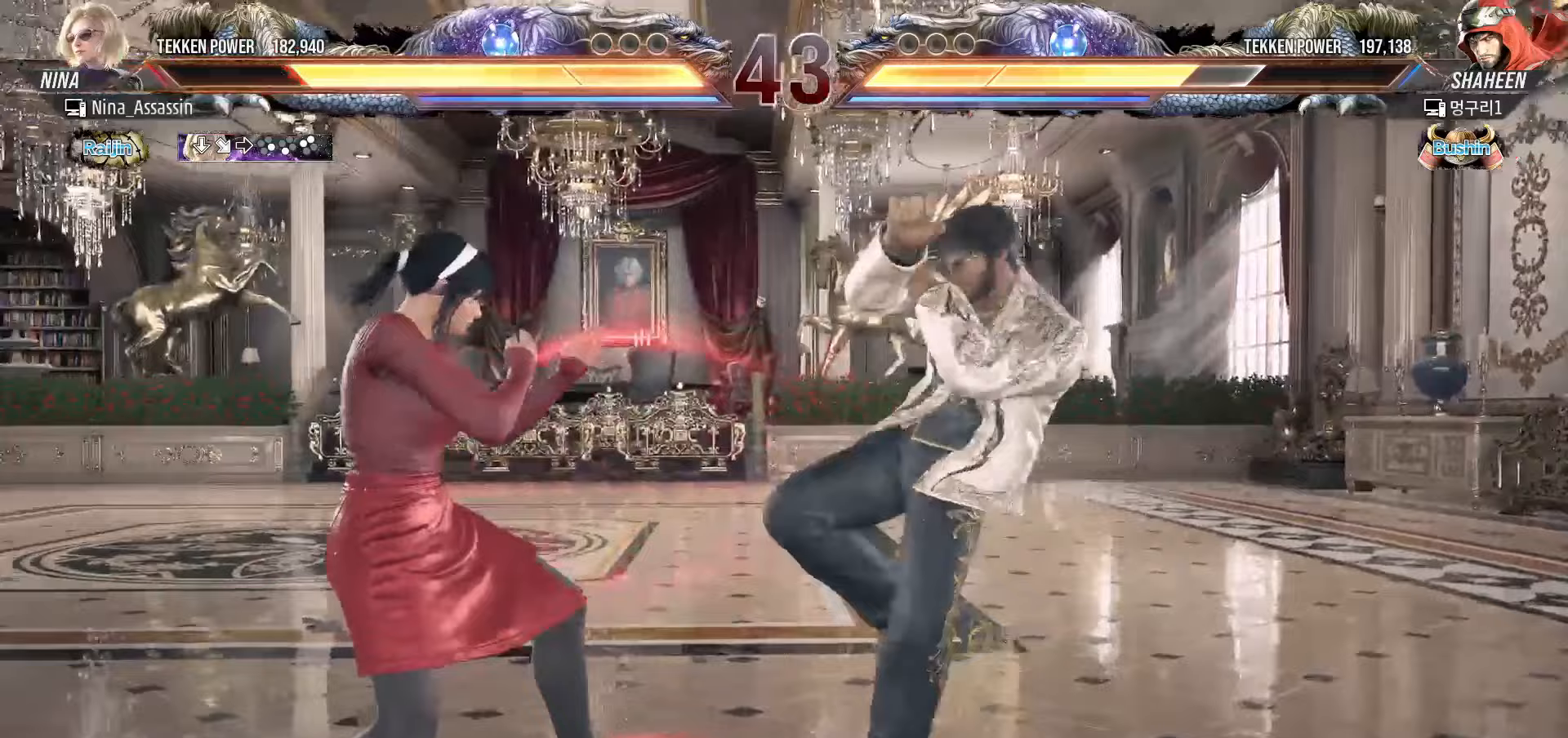
{"buttons": [], "left_stick": "center", "events": [[350, "left_stick", "center"], [433, "CIRCLE", "down"], [433, "CROSS", "down"], [483, "CIRCLE", "up"], [500, "CROSS", "up"]]}
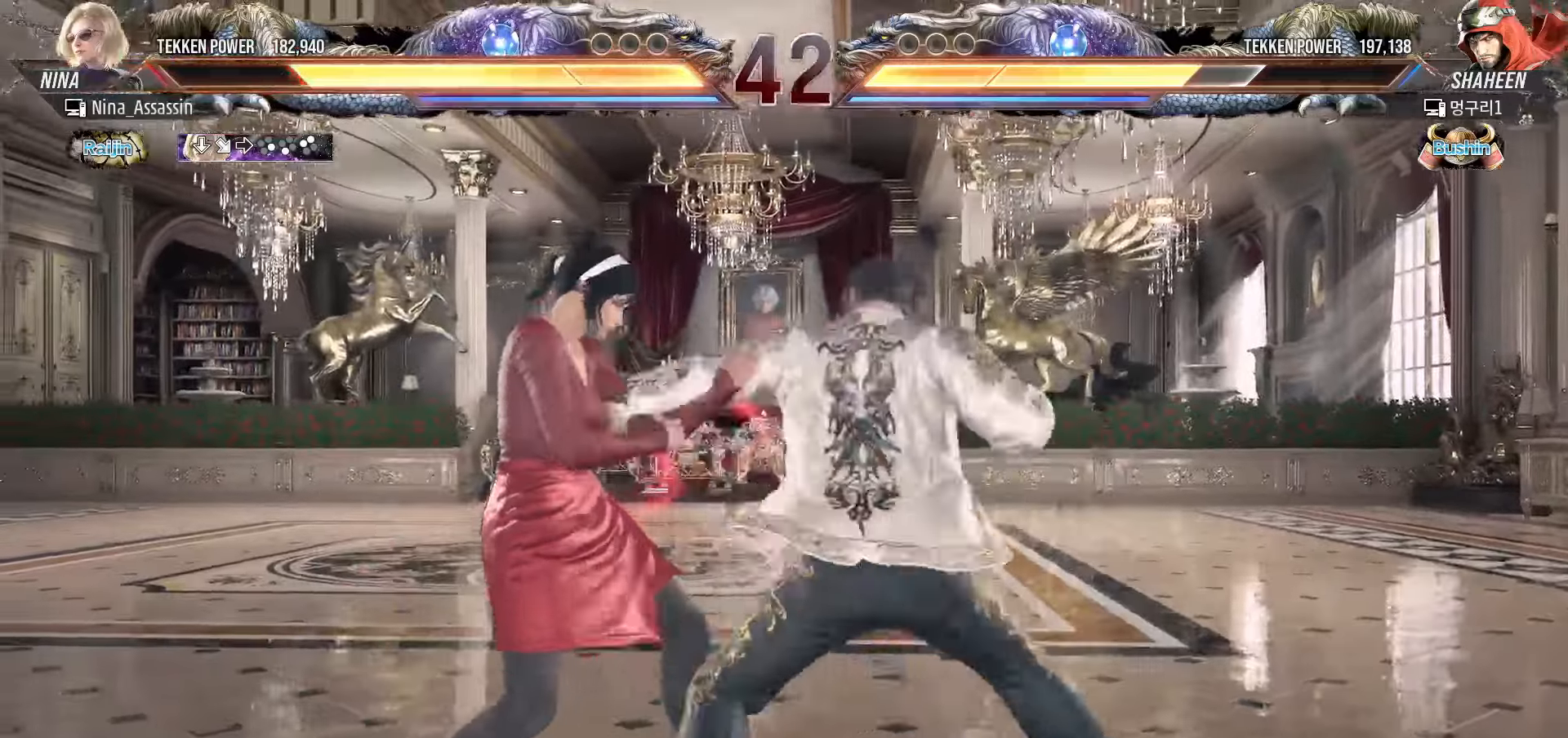
{"buttons": [], "left_stick": "left", "events": [[183, "left_stick", "left"]]}
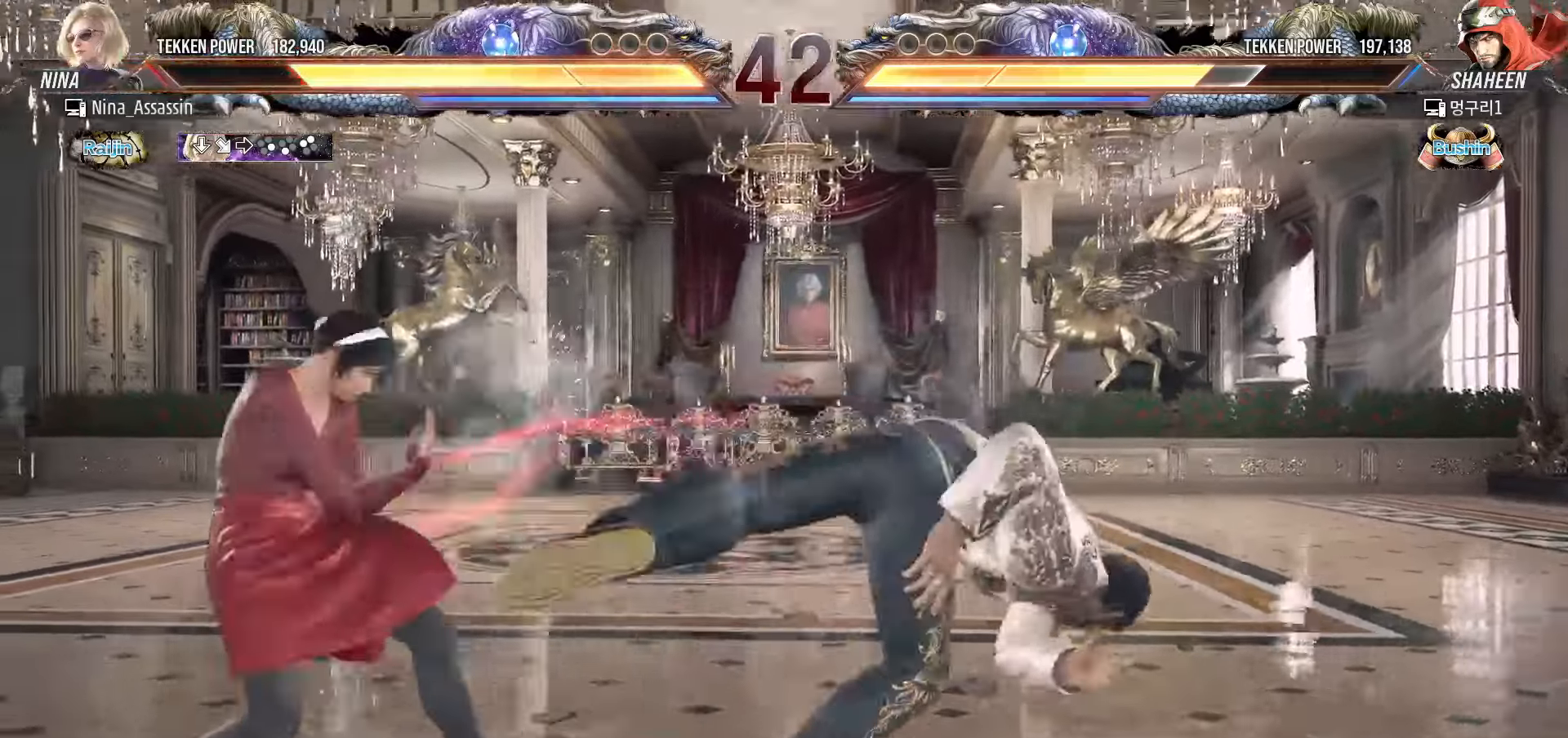
{"buttons": ["TRIANGLE"], "left_stick": "center", "events": [[233, "left_stick", "center"], [300, "SQUARE", "down"], [350, "SQUARE", "up"], [450, "TRIANGLE", "down"]]}
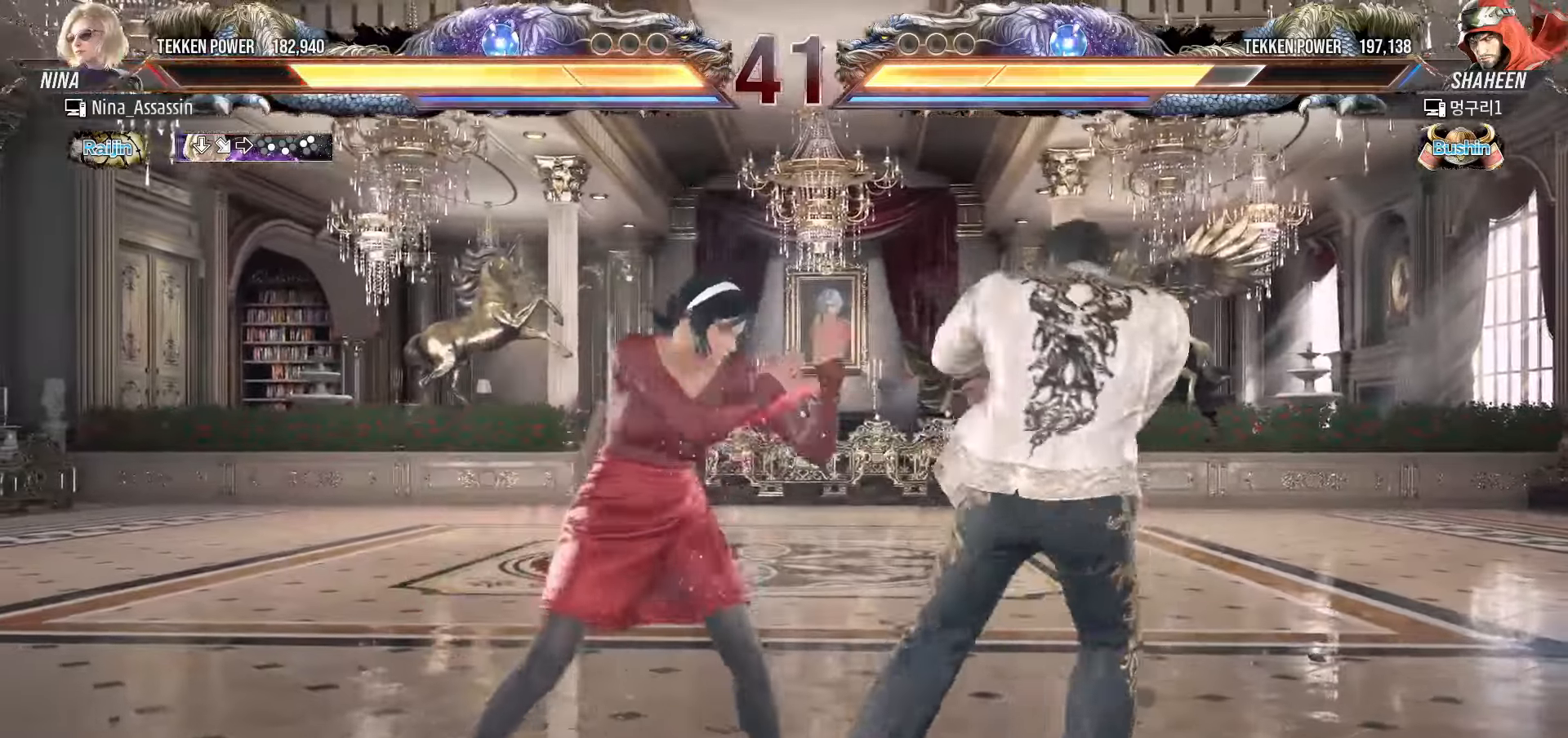
{"buttons": ["SQUARE"], "left_stick": "center", "events": [[17, "TRIANGLE", "up"], [200, "left_stick", "up"], [283, "left_stick", "center"], [467, "SQUARE", "down"]]}
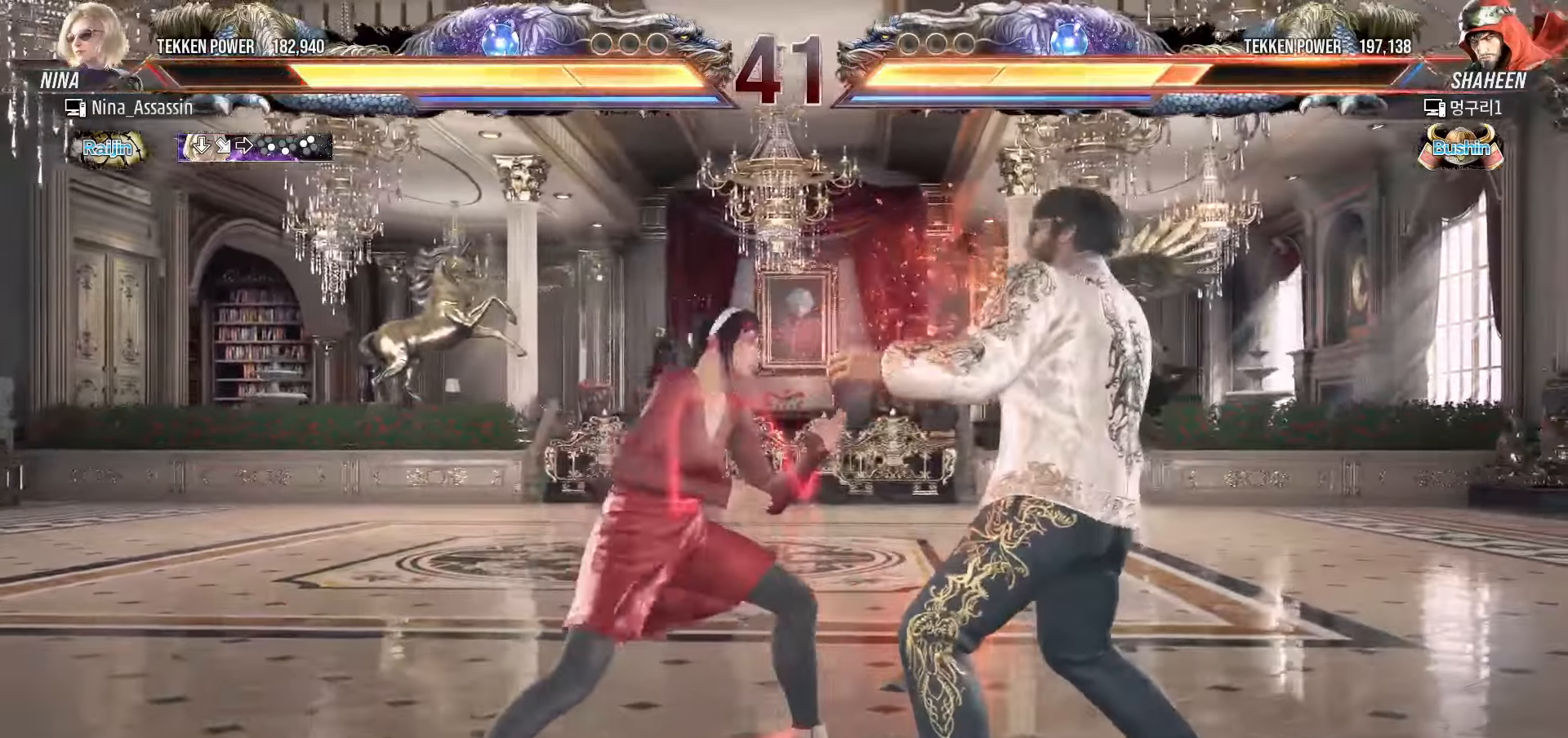
{"buttons": [], "left_stick": "center", "events": [[17, "SQUARE", "up"], [117, "left_stick", "left"], [333, "left_stick", "up"], [400, "left_stick", "center"]]}
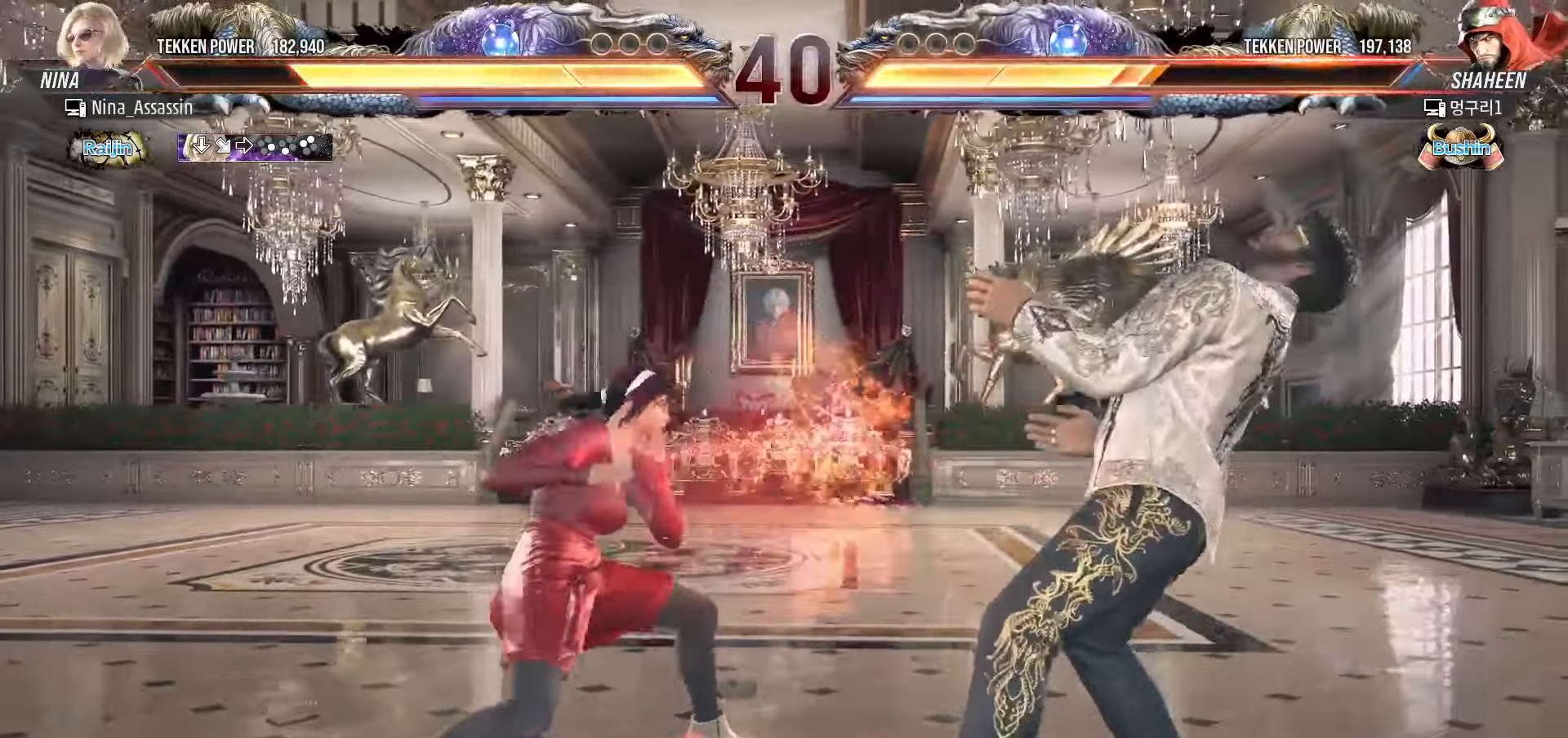
{"buttons": [], "left_stick": "right", "events": [[133, "CROSS", "down"], [150, "CIRCLE", "down"], [183, "CIRCLE", "up"], [200, "CROSS", "up"], [350, "left_stick", "right"]]}
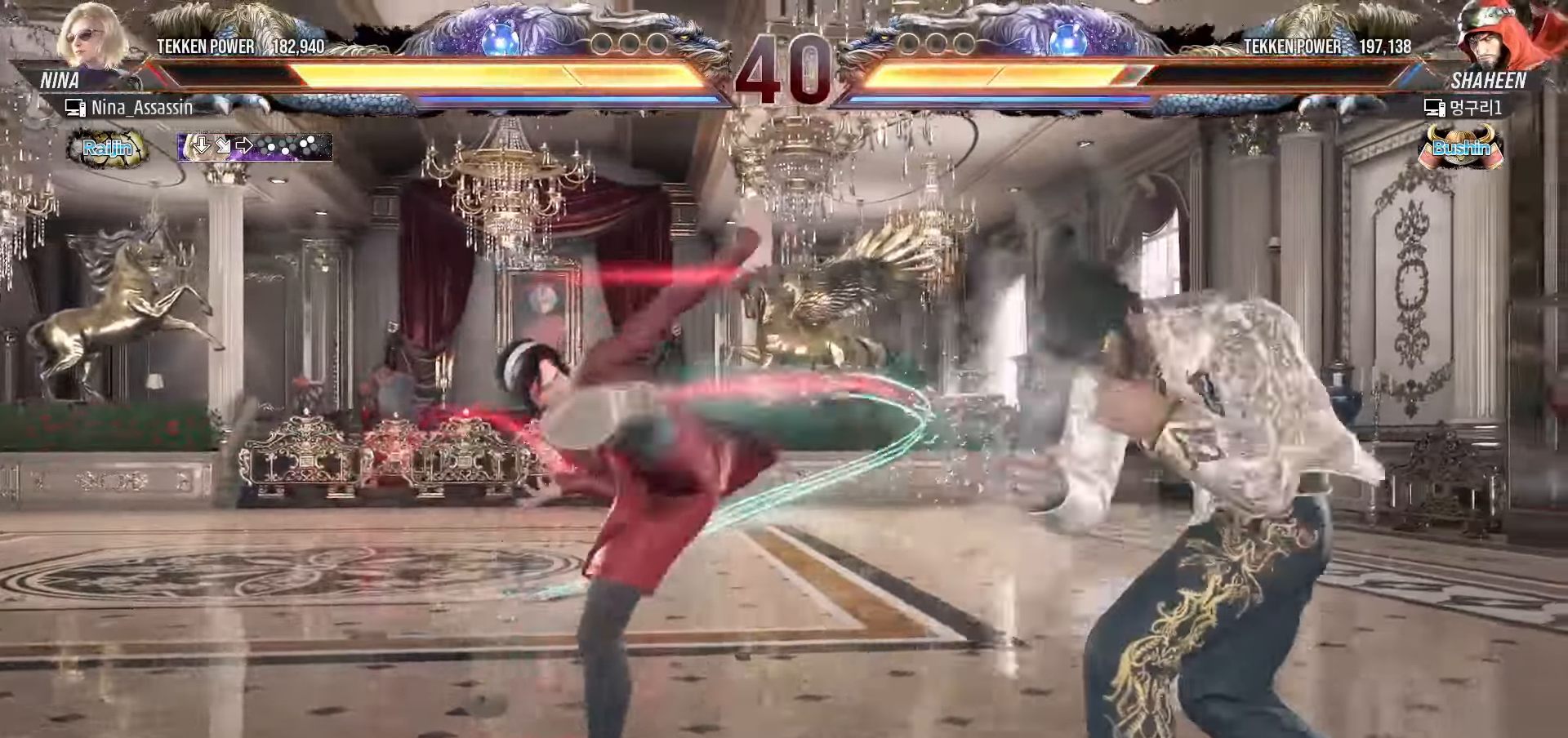
{"buttons": [], "left_stick": "center", "events": [[267, "SQUARE", "down"], [300, "SQUARE", "up"], [333, "SQUARE", "down"], [350, "SQUARE", "up"], [450, "left_stick", "center"]]}
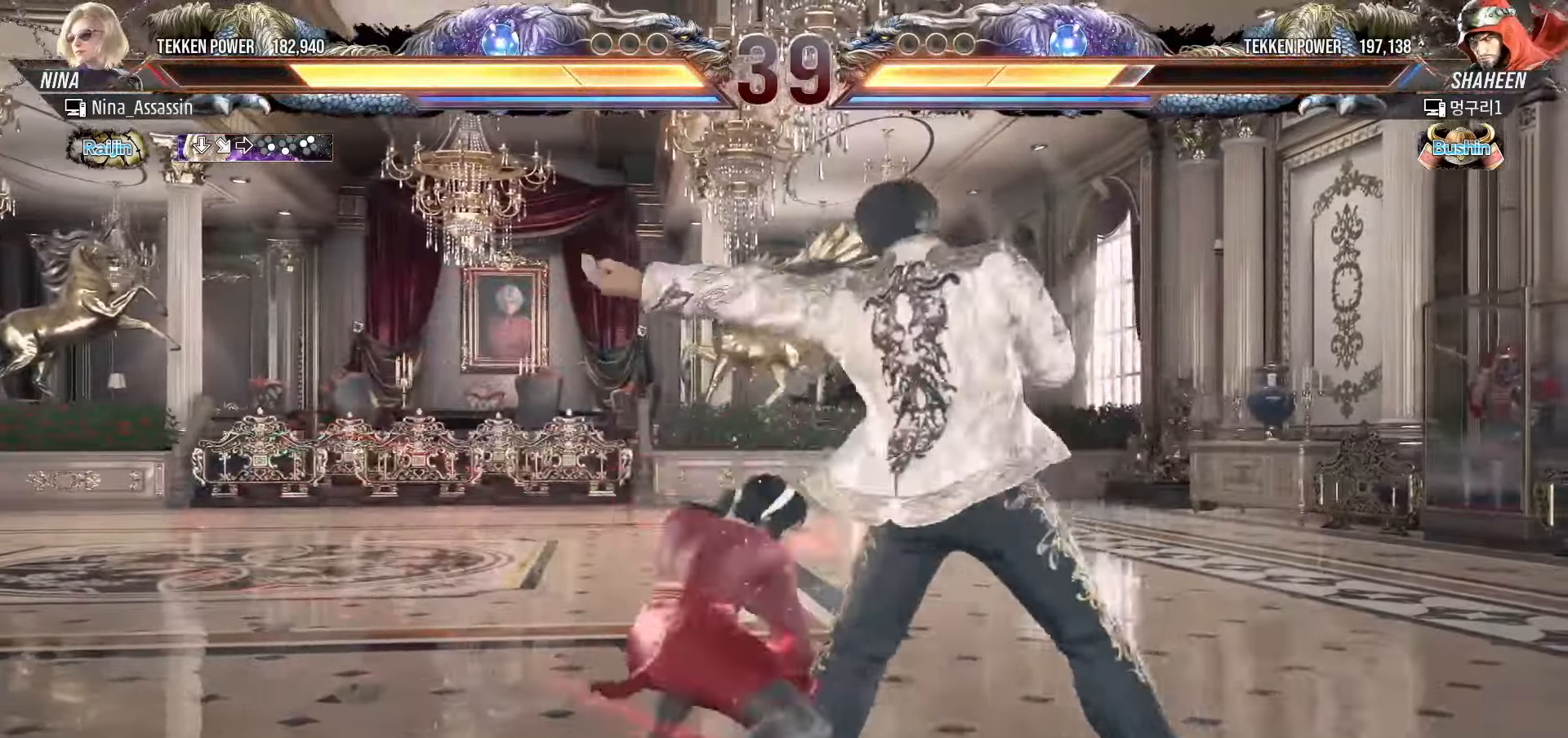
{"buttons": [], "left_stick": "center", "events": []}
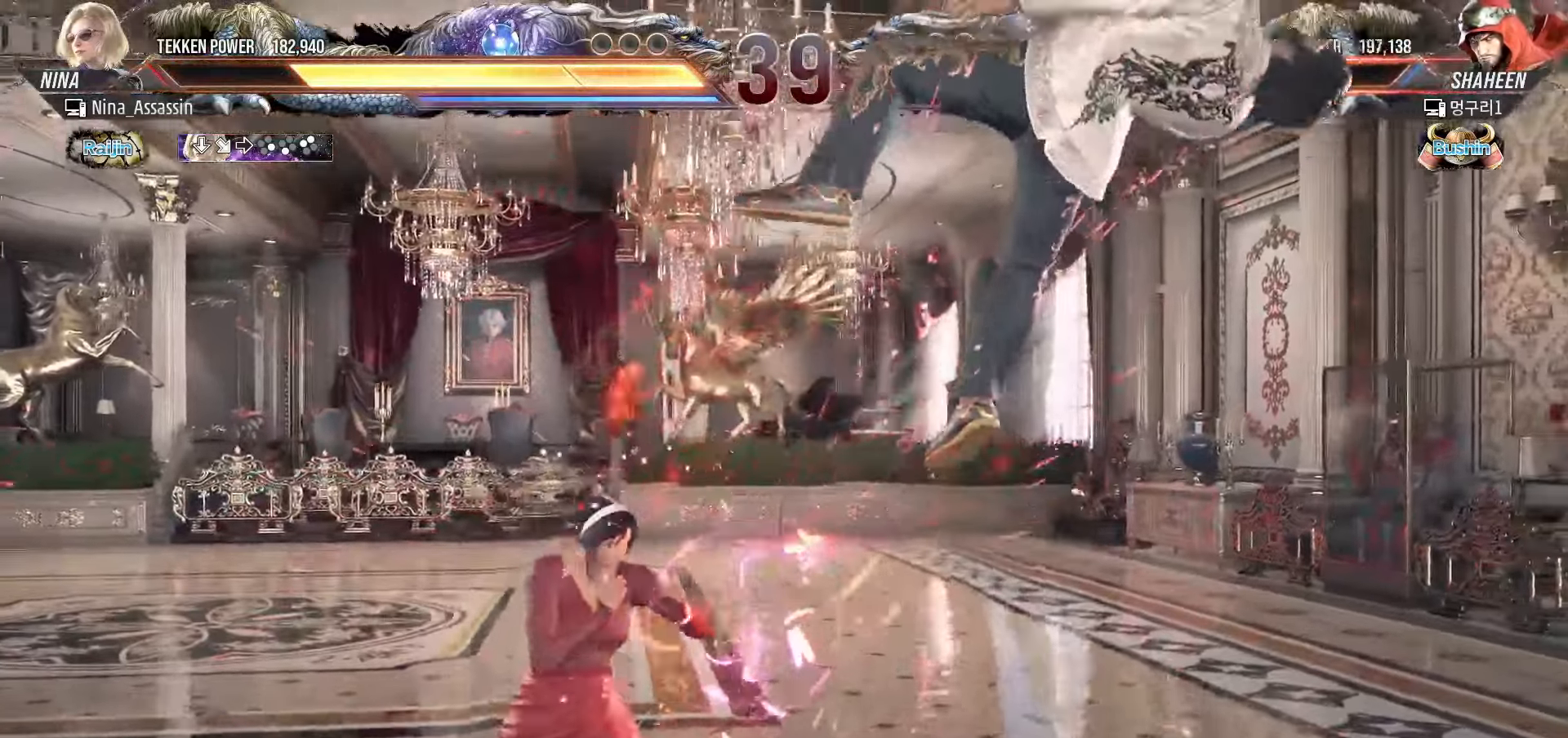
{"buttons": [], "left_stick": "center", "events": [[50, "left_stick", "up-right"], [117, "CIRCLE", "down"], [200, "CIRCLE", "up"], [233, "left_stick", "right"], [333, "left_stick", "center"]]}
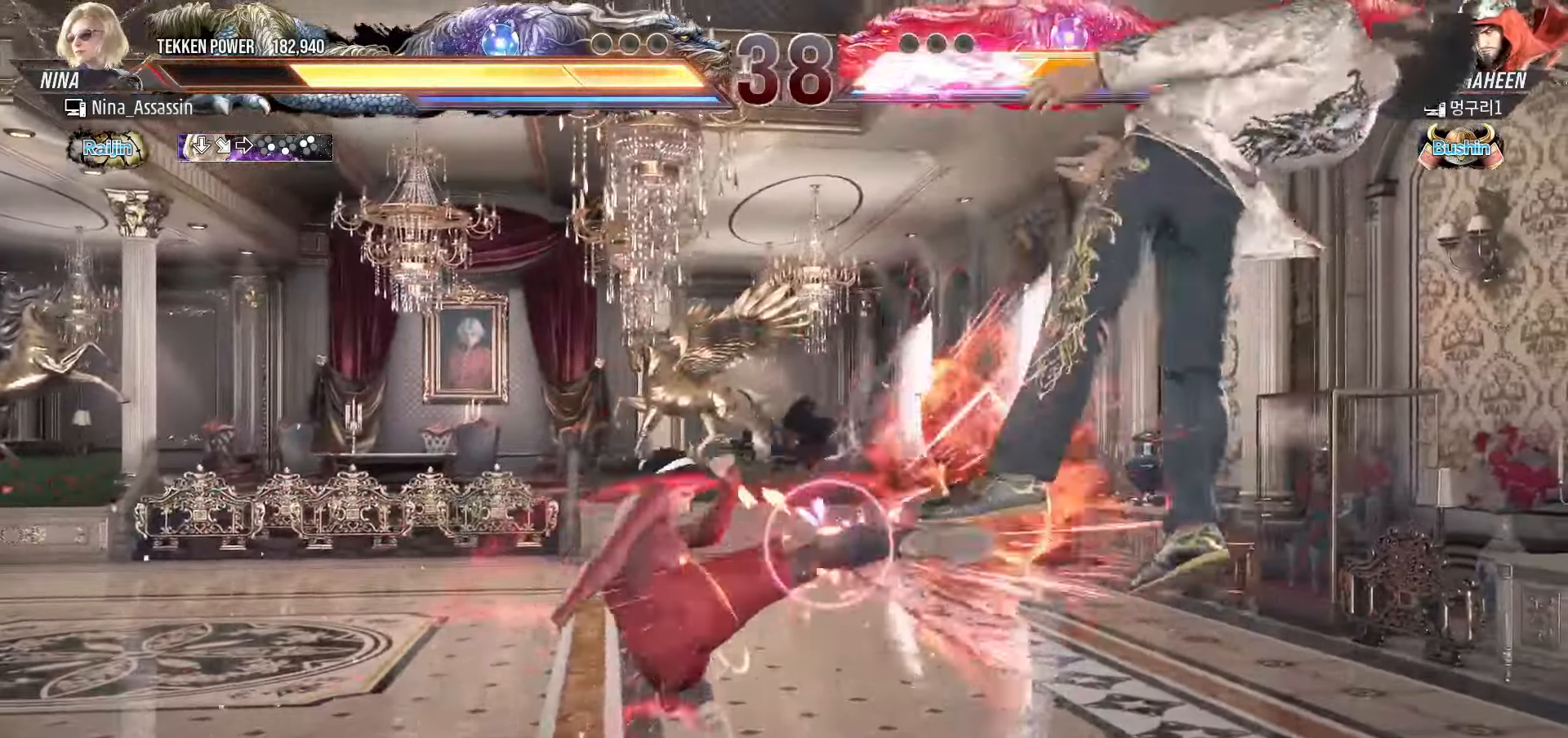
{"buttons": [], "left_stick": "center", "events": [[333, "left_stick", "right"], [383, "CROSS", "down"], [467, "CROSS", "up"], [500, "left_stick", "center"]]}
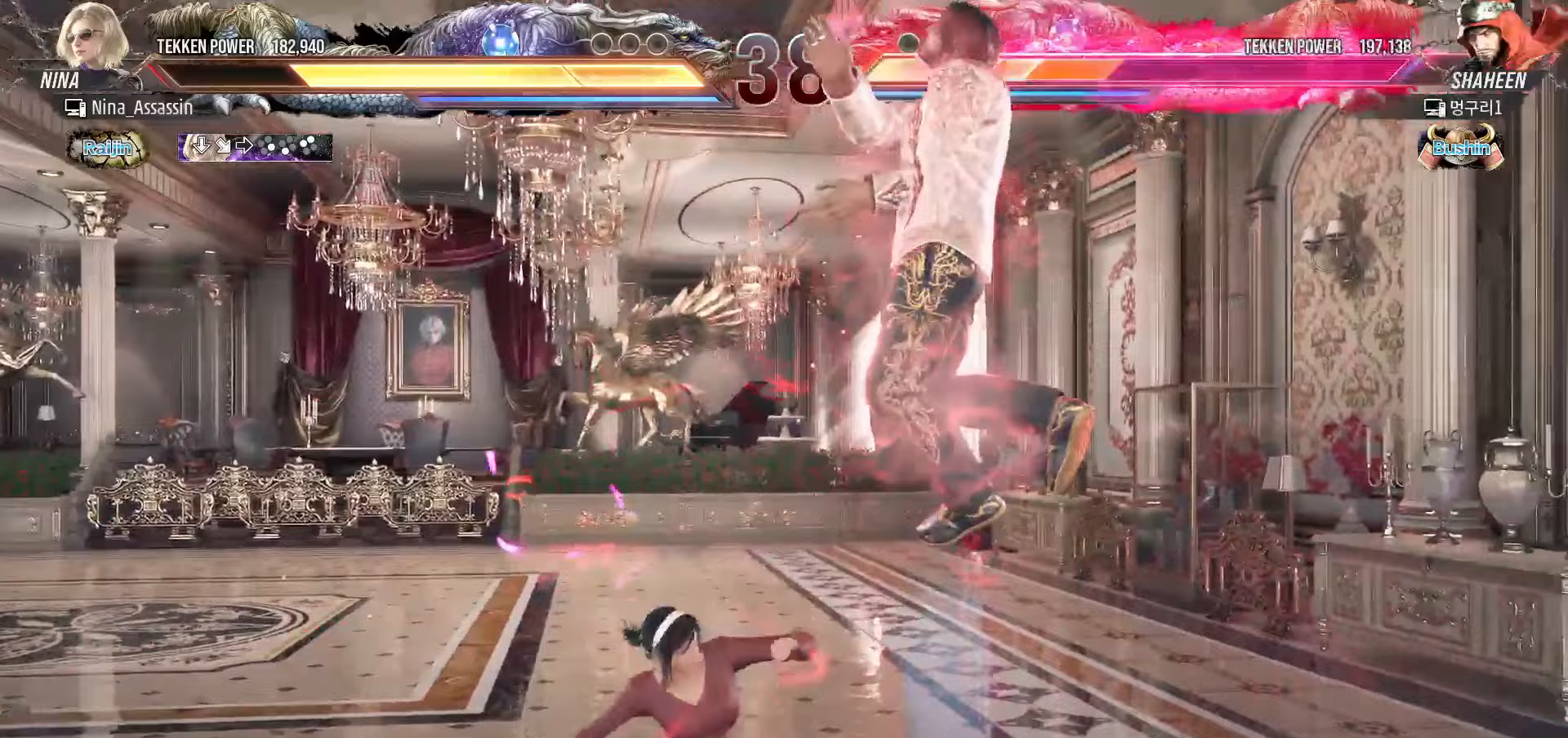
{"buttons": ["CIRCLE"], "left_stick": "center", "events": [[17, "TRIANGLE", "down"], [67, "TRIANGLE", "up"], [233, "CIRCLE", "down"], [283, "CIRCLE", "up"], [367, "CIRCLE", "down"], [417, "CIRCLE", "up"], [483, "CIRCLE", "down"]]}